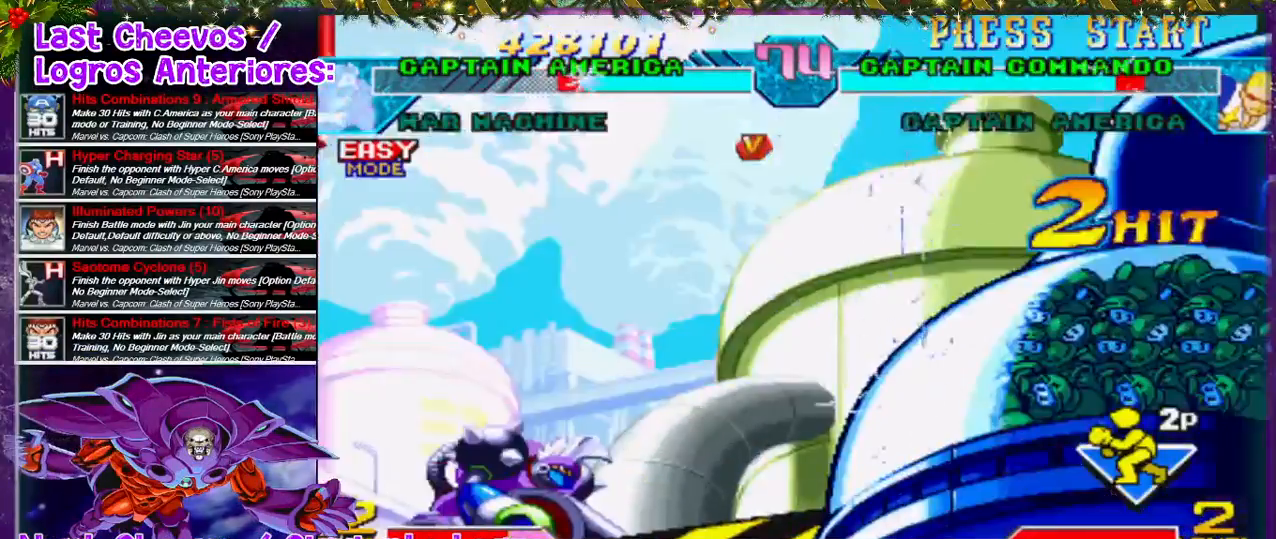
Gameplay with a controller (PlayStation layout); each line is a JSON object with the inputs held at the frame after it. "events" lists button and stick changes between this image and that frame as [ms after this image, input, new state], when the widget could be followed in between. Not read: L3 R3.
{"buttons": ["DPAD_LEFT"], "left_stick": "center", "right_stick": "center", "events": [[467, "DPAD_LEFT", "down"]]}
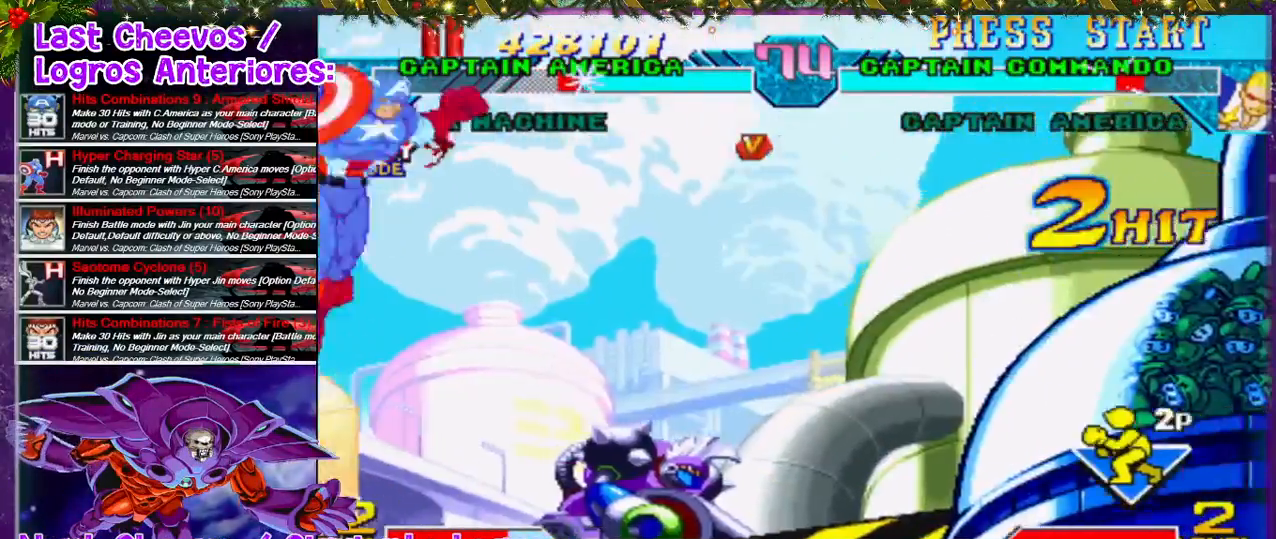
{"buttons": ["DPAD_RIGHT"], "left_stick": "center", "right_stick": "center", "events": [[167, "DPAD_LEFT", "up"], [233, "DPAD_LEFT", "down"], [300, "DPAD_LEFT", "up"], [433, "DPAD_RIGHT", "down"]]}
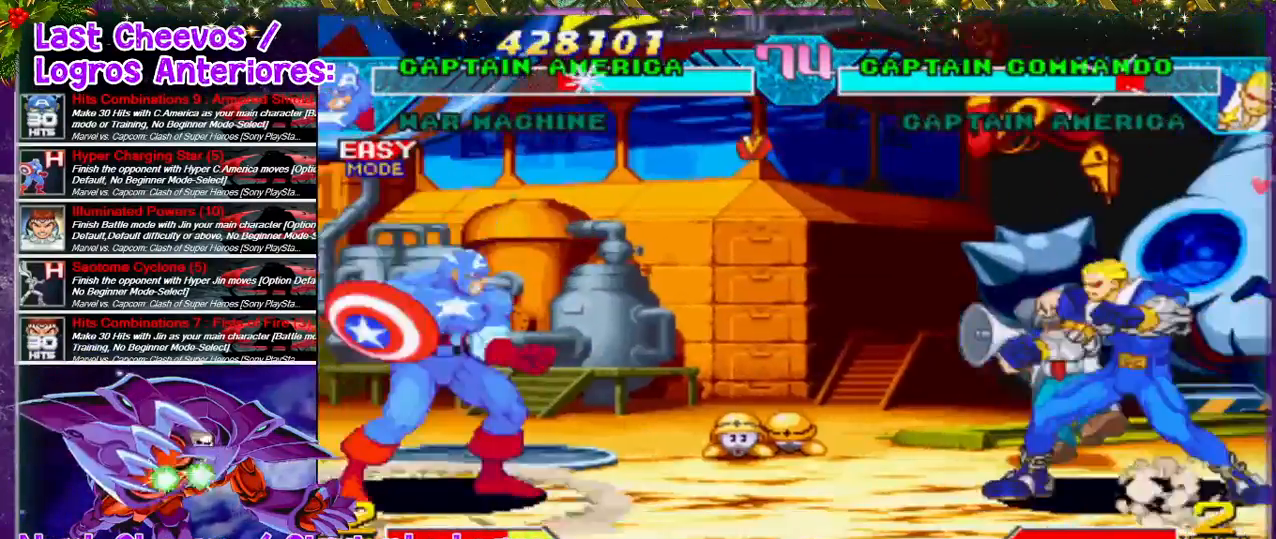
{"buttons": ["DPAD_LEFT"], "left_stick": "center", "right_stick": "center", "events": [[33, "DPAD_RIGHT", "up"], [67, "DPAD_LEFT", "down"]]}
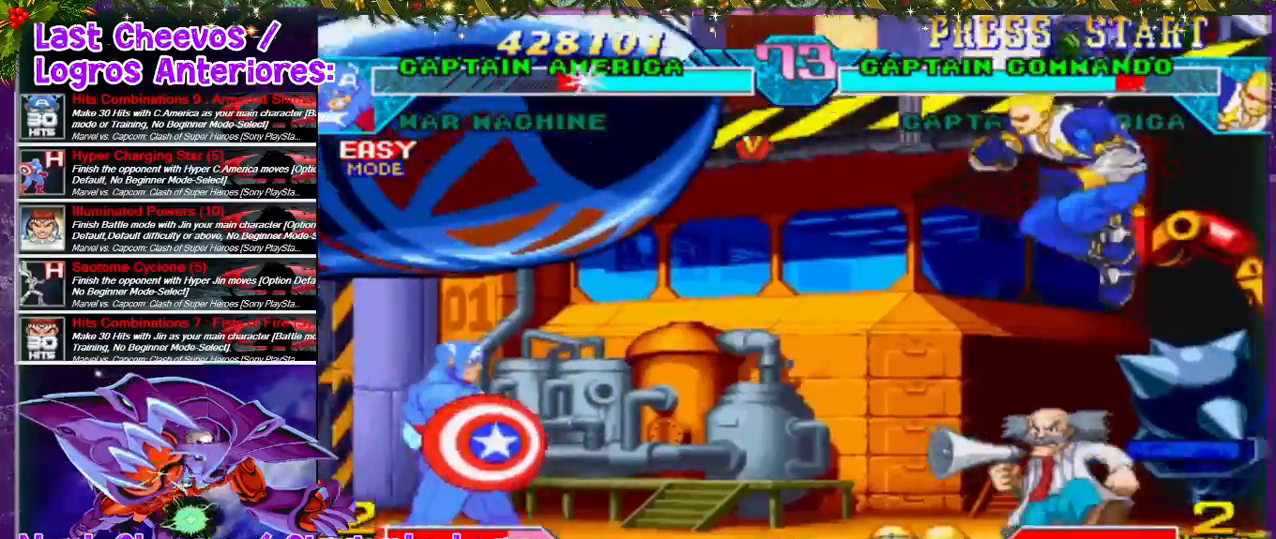
{"buttons": ["DPAD_LEFT"], "left_stick": "center", "right_stick": "center", "events": []}
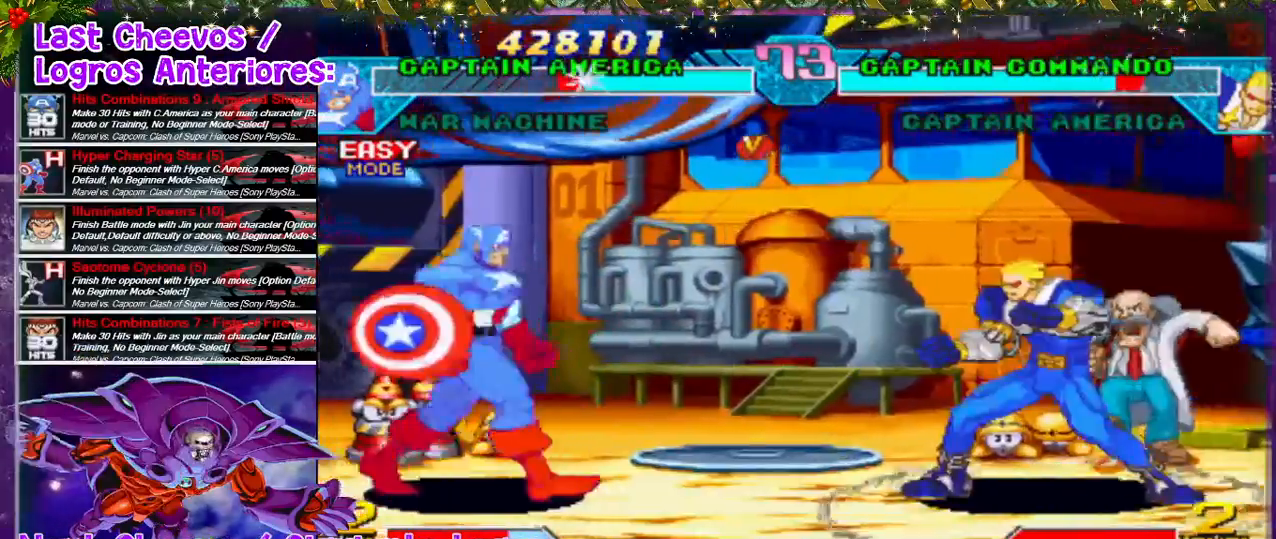
{"buttons": ["DPAD_LEFT"], "left_stick": "center", "right_stick": "center", "events": []}
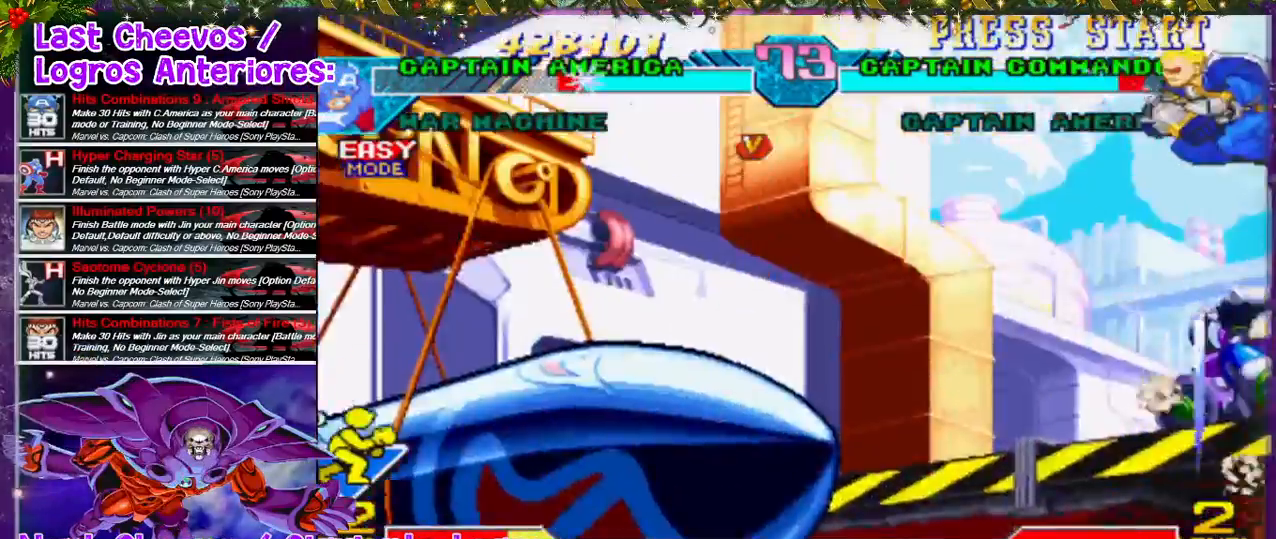
{"buttons": ["DPAD_RIGHT"], "left_stick": "center", "right_stick": "center", "events": [[67, "DPAD_LEFT", "up"], [67, "DPAD_RIGHT", "down"], [167, "DPAD_RIGHT", "up"], [200, "DPAD_RIGHT", "down"]]}
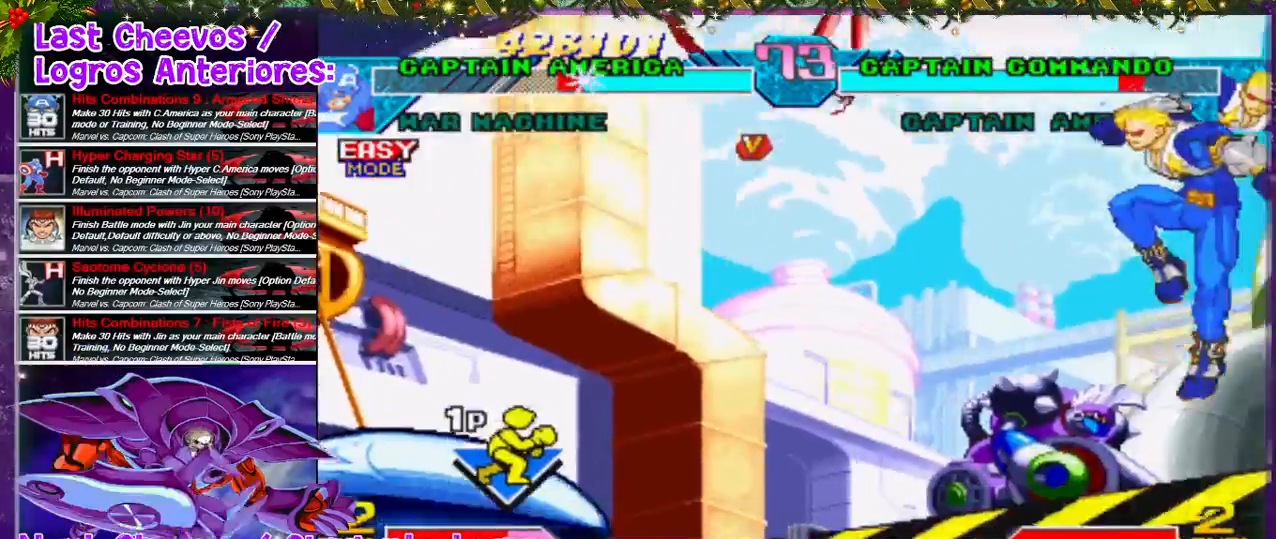
{"buttons": ["DPAD_UP", "DPAD_RIGHT"], "left_stick": "center", "right_stick": "center", "events": [[400, "DPAD_UP", "down"]]}
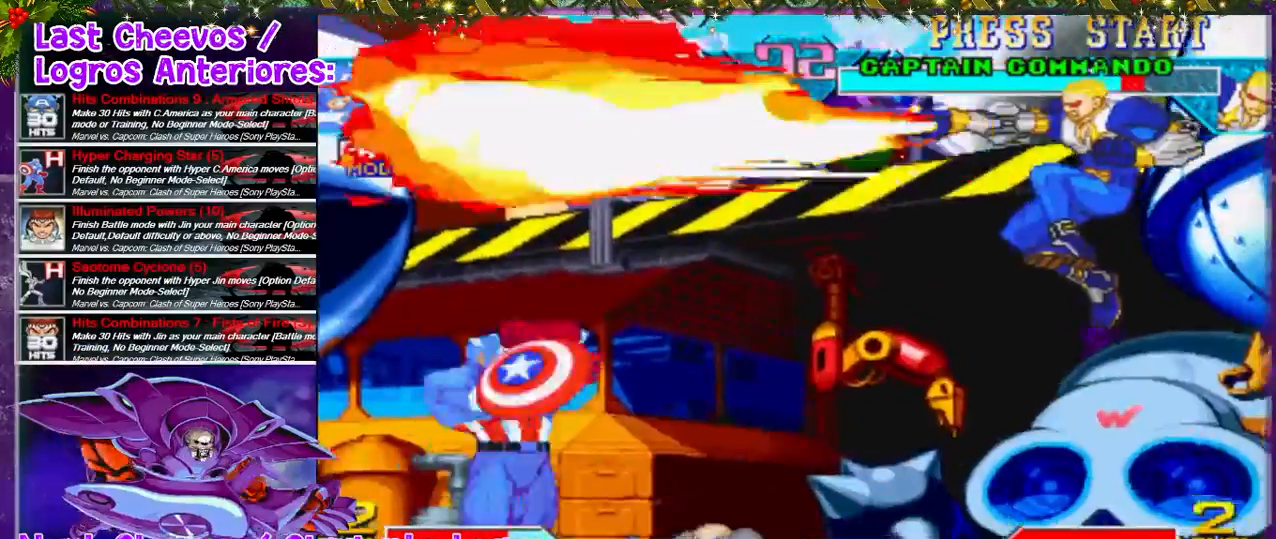
{"buttons": [], "left_stick": "center", "right_stick": "center", "events": [[167, "DPAD_UP", "up"], [300, "DPAD_RIGHT", "up"]]}
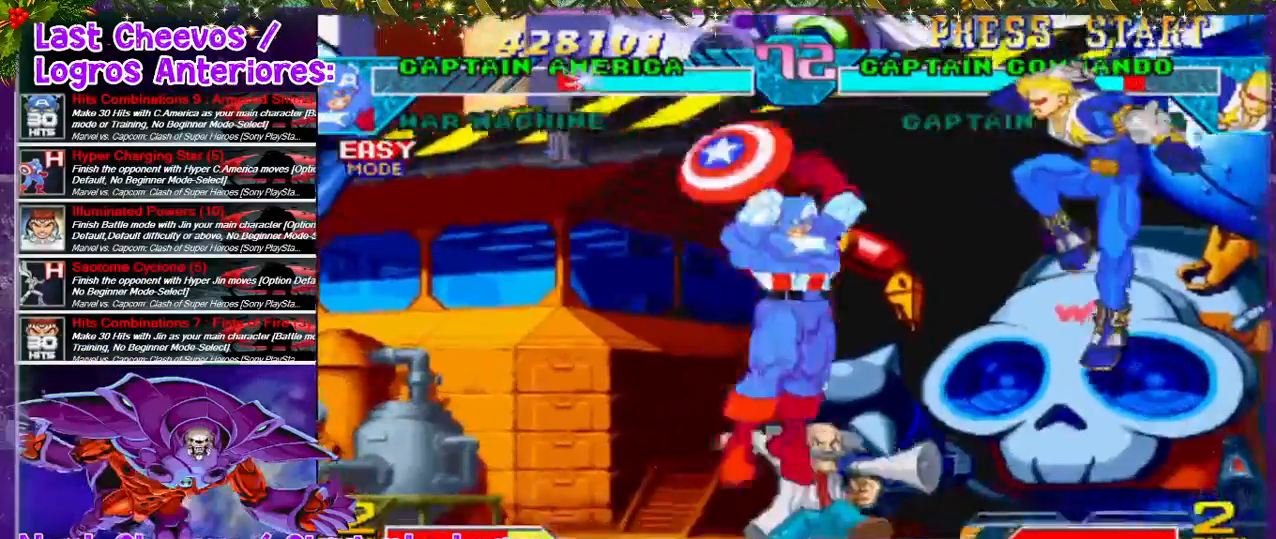
{"buttons": ["CROSS", "SQUARE"], "left_stick": "center", "right_stick": "center", "events": [[133, "DPAD_RIGHT", "down"], [267, "DPAD_RIGHT", "up"], [367, "CROSS", "down"], [367, "SQUARE", "down"]]}
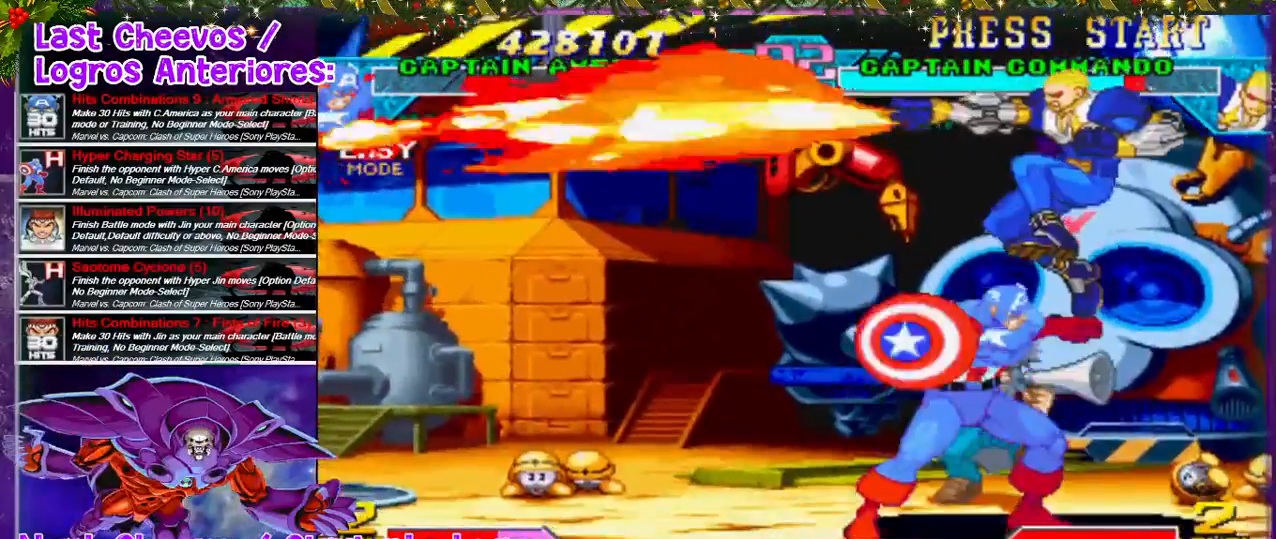
{"buttons": ["CROSS", "SQUARE"], "left_stick": "center", "right_stick": "center", "events": [[67, "CROSS", "up"], [67, "SQUARE", "up"], [333, "CROSS", "down"], [333, "SQUARE", "down"]]}
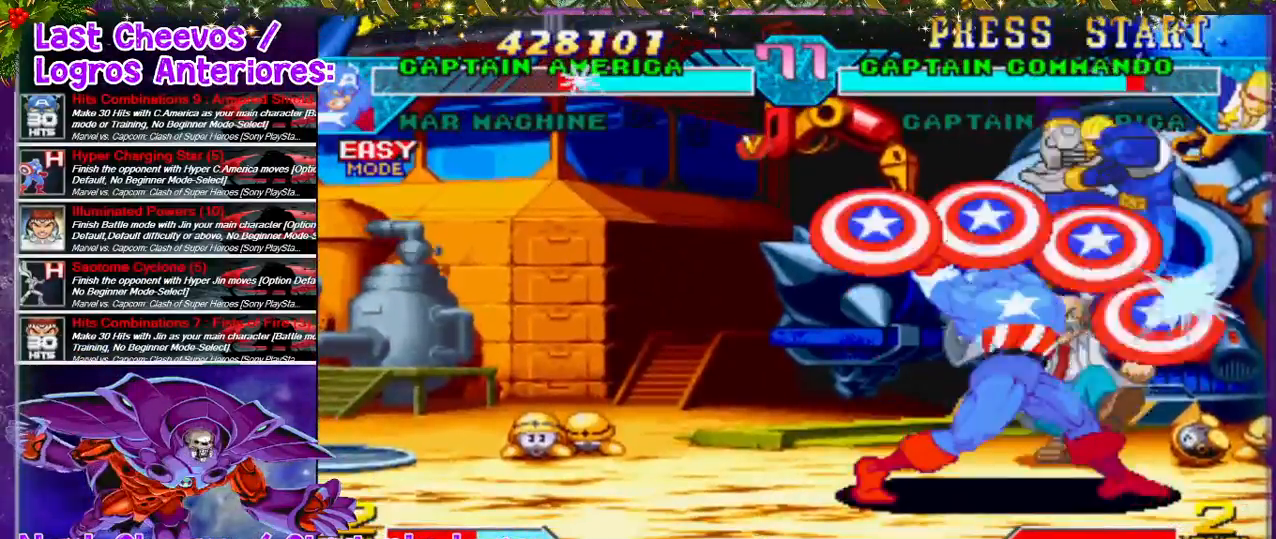
{"buttons": ["DPAD_RIGHT"], "left_stick": "center", "right_stick": "center", "events": [[33, "CROSS", "up"], [33, "SQUARE", "up"], [333, "CROSS", "down"], [333, "DPAD_RIGHT", "down"], [333, "SQUARE", "down"], [400, "CROSS", "up"], [400, "SQUARE", "up"]]}
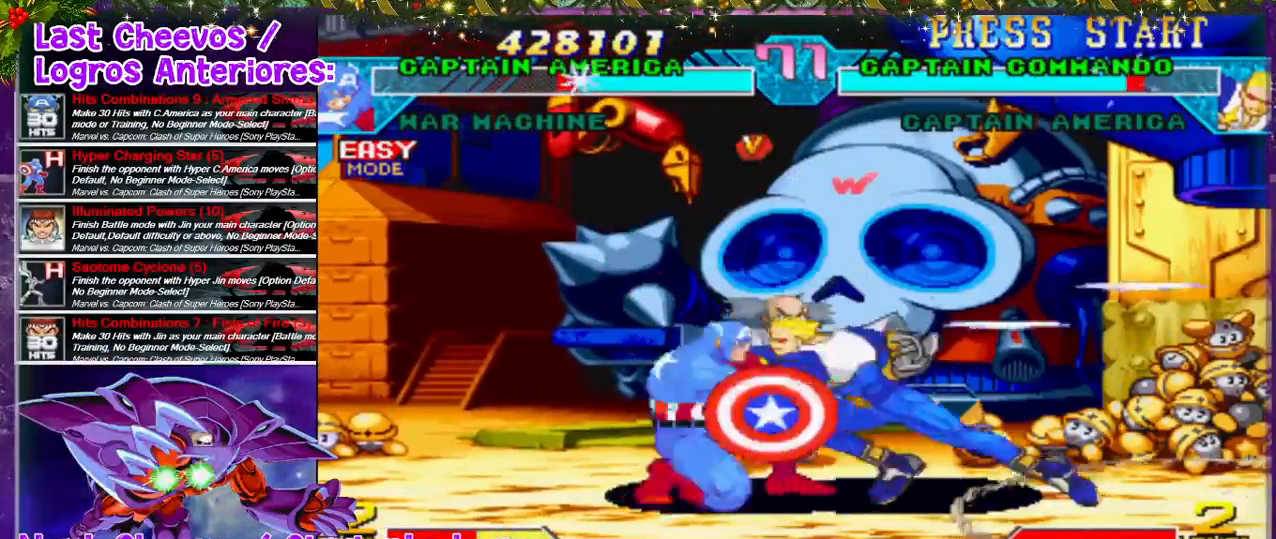
{"buttons": ["DPAD_LEFT"], "left_stick": "center", "right_stick": "center", "events": [[33, "DPAD_UP", "down"], [200, "DPAD_RIGHT", "up"], [267, "DPAD_LEFT", "down"], [267, "DPAD_UP", "up"]]}
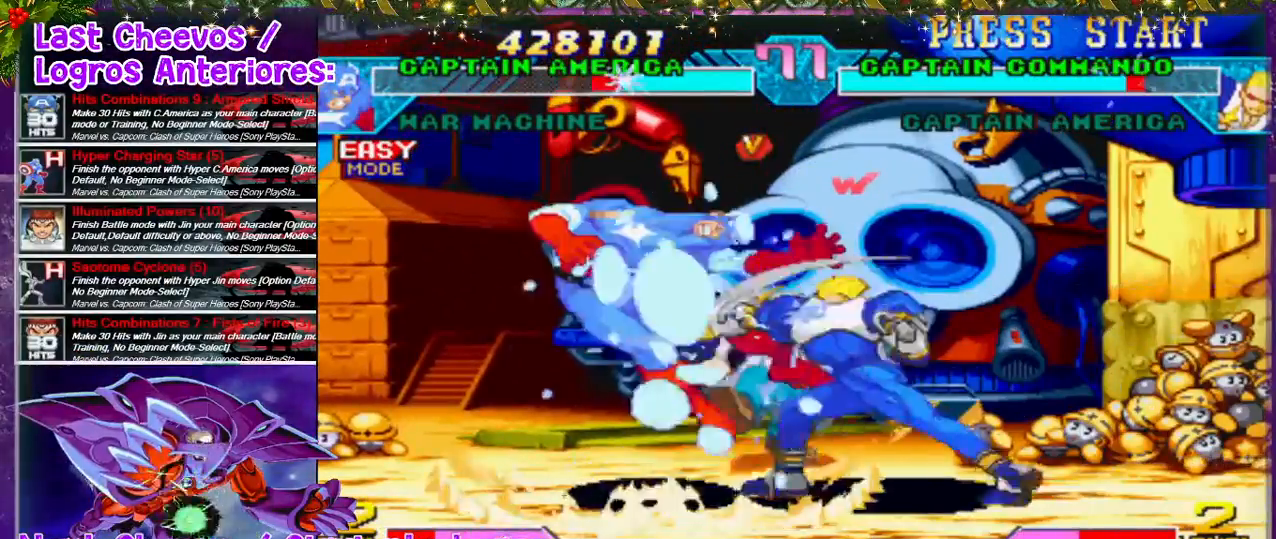
{"buttons": ["DPAD_LEFT"], "left_stick": "center", "right_stick": "center", "events": []}
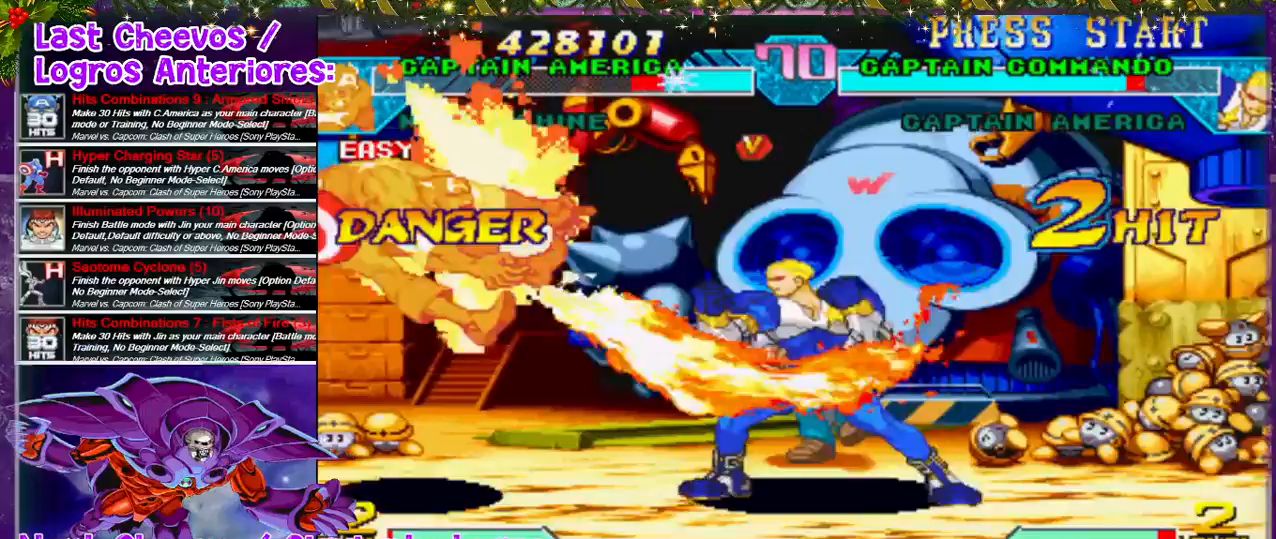
{"buttons": ["DPAD_RIGHT"], "left_stick": "center", "right_stick": "center", "events": [[167, "DPAD_LEFT", "up"], [300, "DPAD_RIGHT", "down"], [400, "DPAD_RIGHT", "up"], [467, "DPAD_RIGHT", "down"]]}
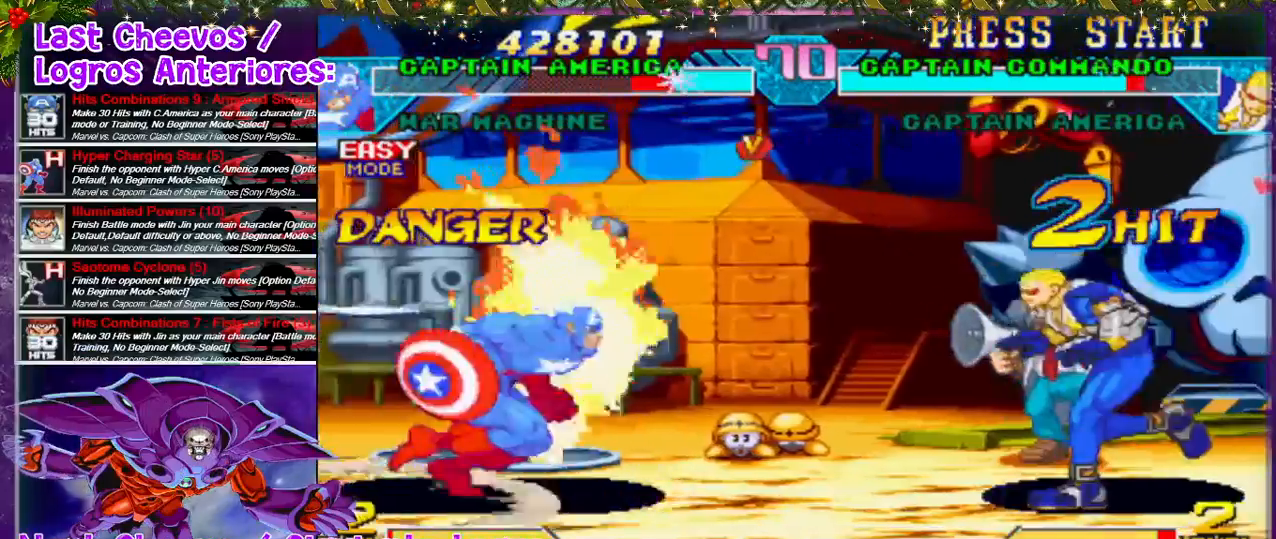
{"buttons": ["DPAD_LEFT"], "left_stick": "center", "right_stick": "center", "events": [[67, "DPAD_UP", "down"], [300, "DPAD_RIGHT", "up"], [300, "DPAD_UP", "up"], [367, "DPAD_LEFT", "down"]]}
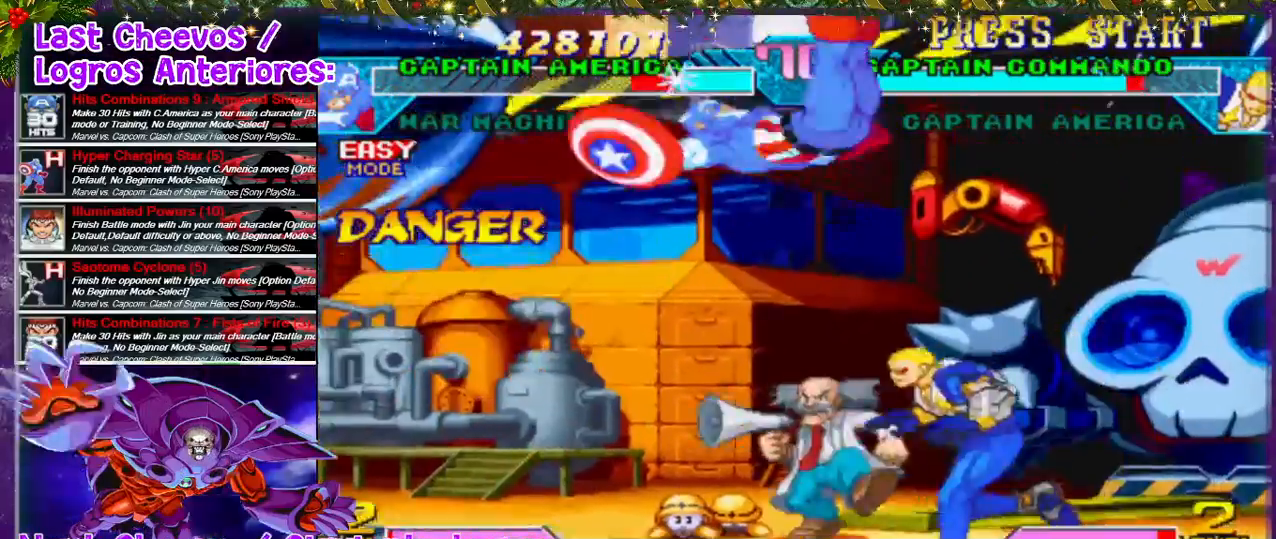
{"buttons": ["DPAD_DOWN"], "left_stick": "center", "right_stick": "center", "events": [[100, "DPAD_DOWN", "down"], [100, "DPAD_LEFT", "up"], [100, "SQUARE", "down"], [200, "SQUARE", "up"], [333, "SQUARE", "down"], [433, "SQUARE", "up"]]}
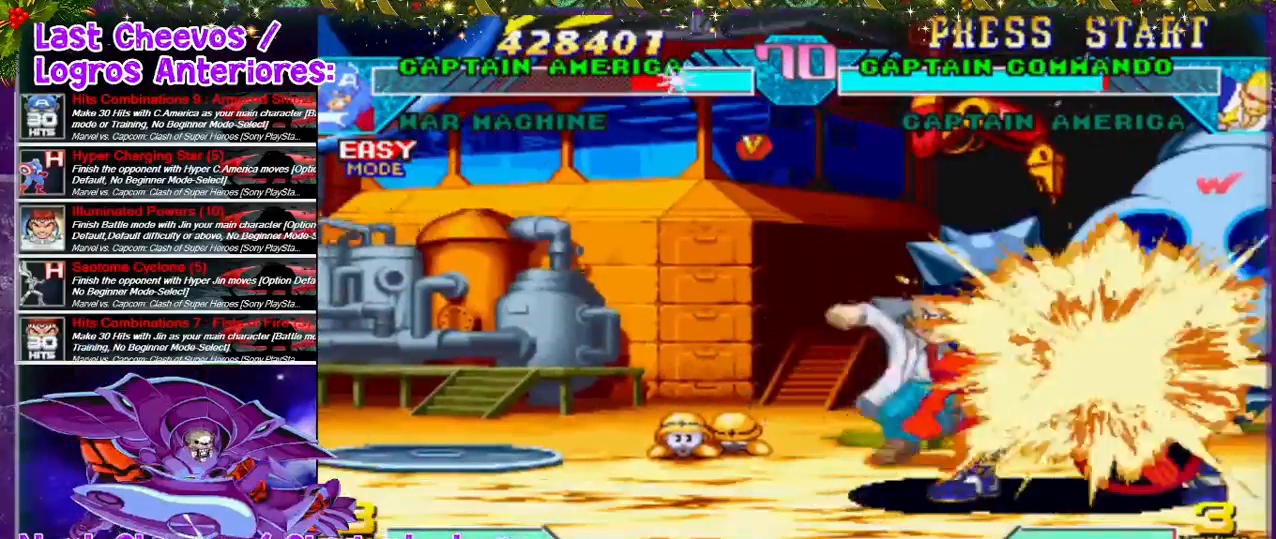
{"buttons": ["SQUARE", "DPAD_RIGHT"], "left_stick": "center", "right_stick": "center", "events": [[33, "SQUARE", "down"], [67, "SQUARE", "up"], [100, "SQUARE", "down"], [133, "DPAD_DOWN", "up"], [167, "SQUARE", "up"], [200, "SQUARE", "down"], [300, "DPAD_RIGHT", "down"], [367, "SQUARE", "up"], [433, "SQUARE", "down"]]}
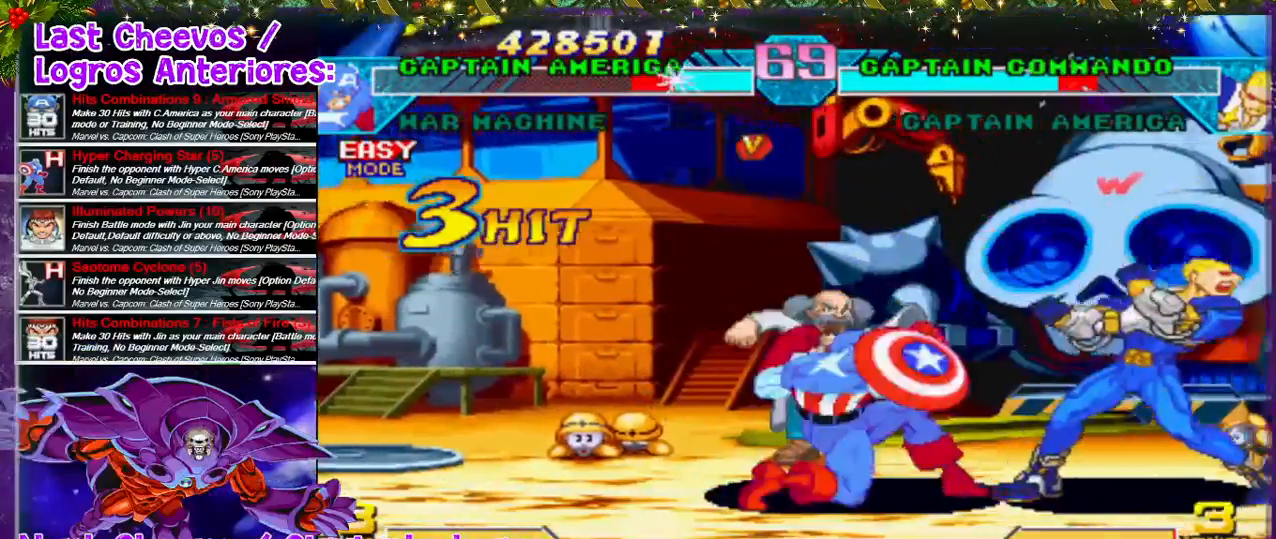
{"buttons": ["DPAD_RIGHT"], "left_stick": "center", "right_stick": "center", "events": [[67, "SQUARE", "up"], [133, "CROSS", "down"], [133, "SQUARE", "down"], [167, "SQUARE", "up"], [200, "SQUARE", "down"], [300, "SQUARE", "up"], [367, "SQUARE", "down"], [400, "CROSS", "up"], [400, "SQUARE", "up"]]}
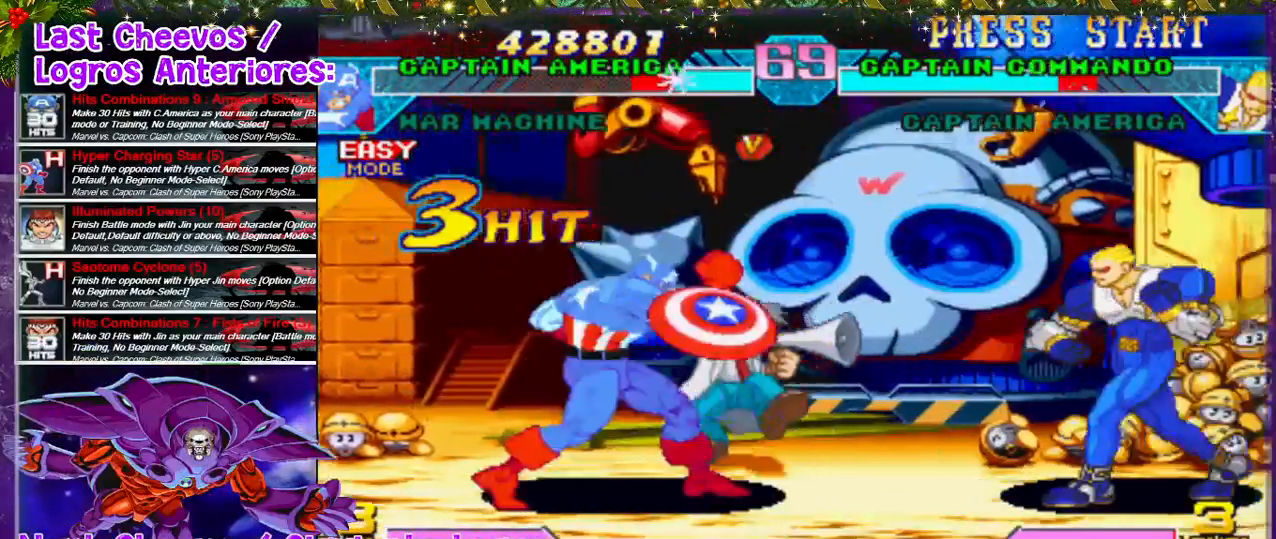
{"buttons": [], "left_stick": "center", "right_stick": "center", "events": [[67, "DPAD_UP", "down"], [367, "DPAD_UP", "up"], [467, "DPAD_RIGHT", "up"]]}
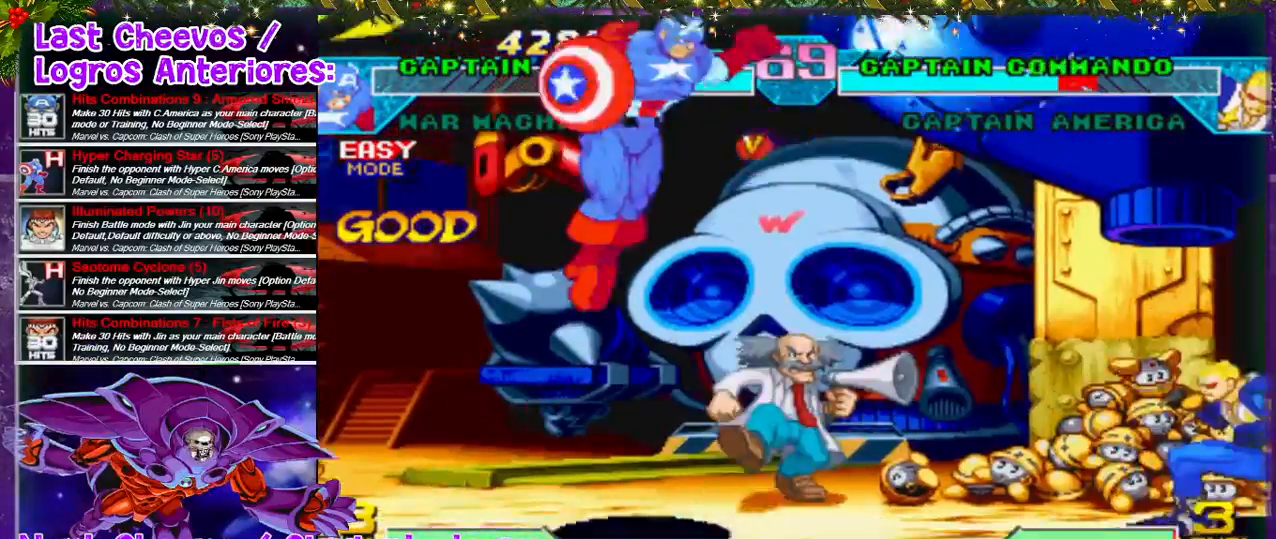
{"buttons": ["DPAD_LEFT"], "left_stick": "center", "right_stick": "center", "events": [[100, "DPAD_LEFT", "down"]]}
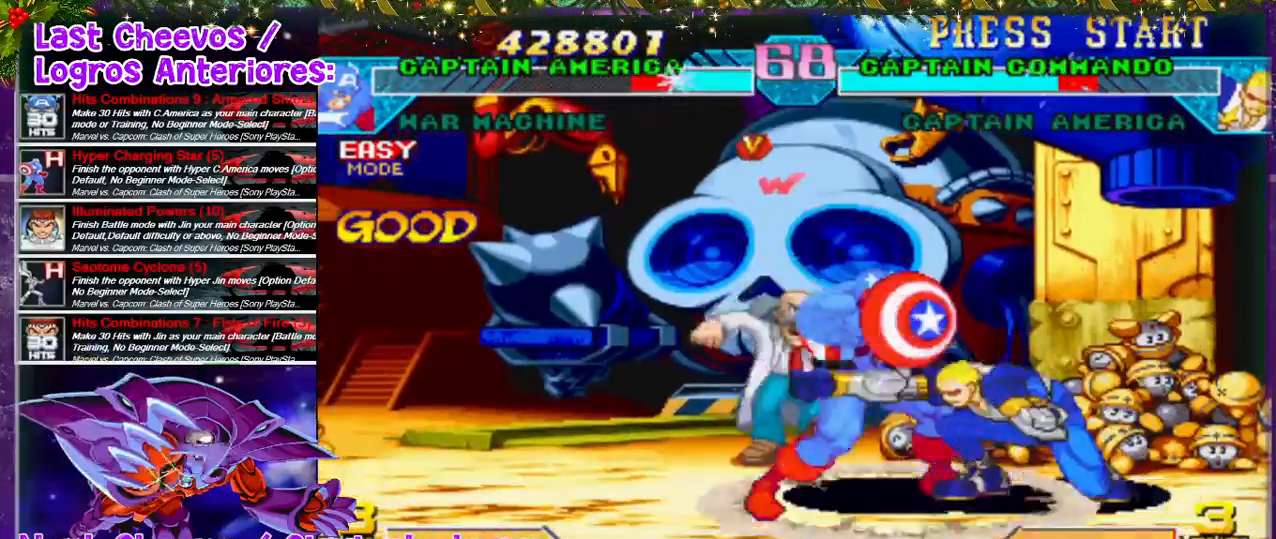
{"buttons": [], "left_stick": "center", "right_stick": "center", "events": [[100, "CROSS", "down"], [100, "SQUARE", "down"], [167, "CROSS", "up"], [167, "SQUARE", "up"], [200, "CROSS", "down"], [200, "SQUARE", "down"], [267, "CROSS", "up"], [267, "SQUARE", "up"], [333, "SQUARE", "down"], [367, "SQUARE", "up"], [433, "DPAD_LEFT", "up"], [467, "CROSS", "down"], [467, "SQUARE", "down"], [500, "CROSS", "up"], [500, "SQUARE", "up"]]}
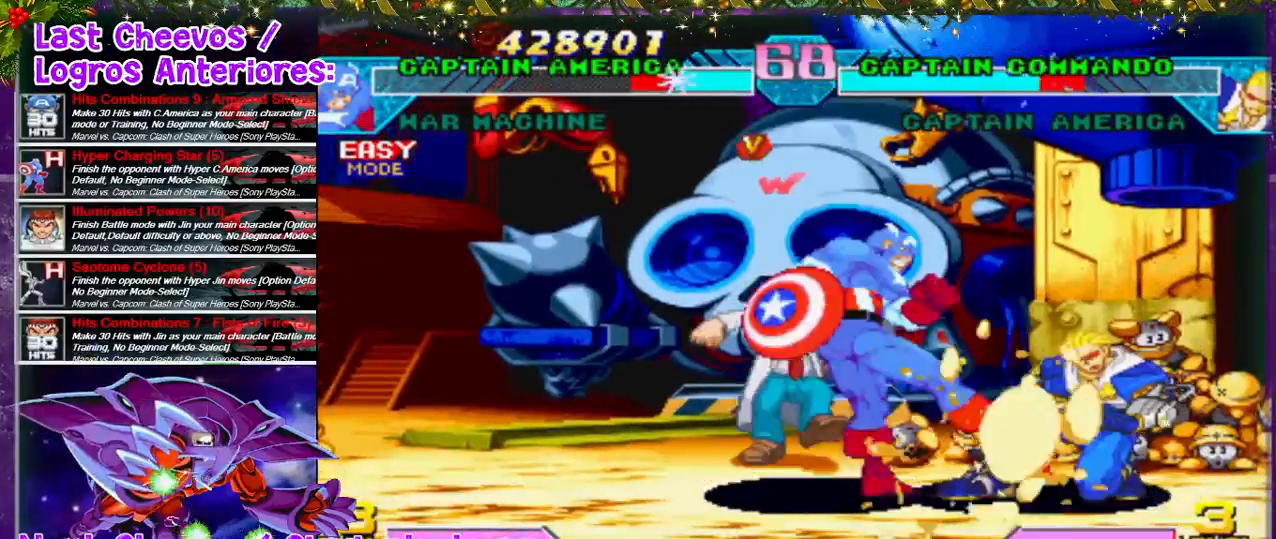
{"buttons": ["DPAD_RIGHT"], "left_stick": "center", "right_stick": "center", "events": [[100, "SQUARE", "down"], [133, "CROSS", "down"], [133, "DPAD_RIGHT", "down"], [167, "CROSS", "up"], [167, "SQUARE", "up"]]}
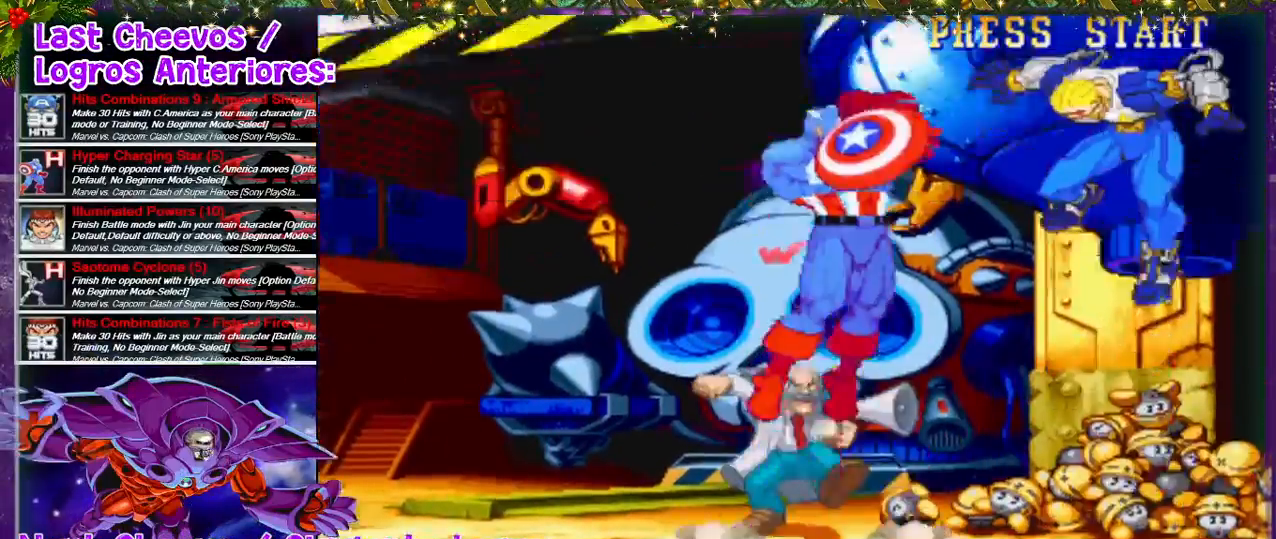
{"buttons": ["SQUARE"], "left_stick": "center", "right_stick": "center", "events": [[33, "DPAD_UP", "down"], [167, "CROSS", "down"], [167, "SQUARE", "down"], [233, "CROSS", "up"], [233, "DPAD_UP", "up"], [233, "SQUARE", "up"], [267, "SQUARE", "down"], [333, "DPAD_RIGHT", "up"], [367, "SQUARE", "up"], [400, "SQUARE", "down"], [433, "SQUARE", "up"], [467, "SQUARE", "down"]]}
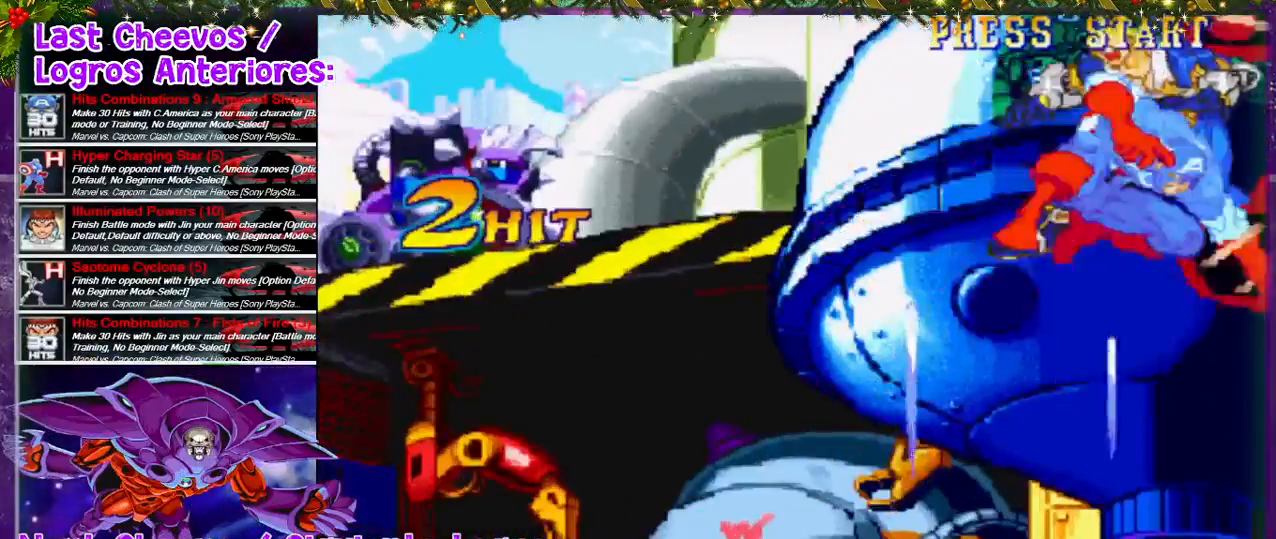
{"buttons": [], "left_stick": "center", "right_stick": "center", "events": [[133, "SQUARE", "up"], [200, "SQUARE", "down"], [467, "SQUARE", "up"]]}
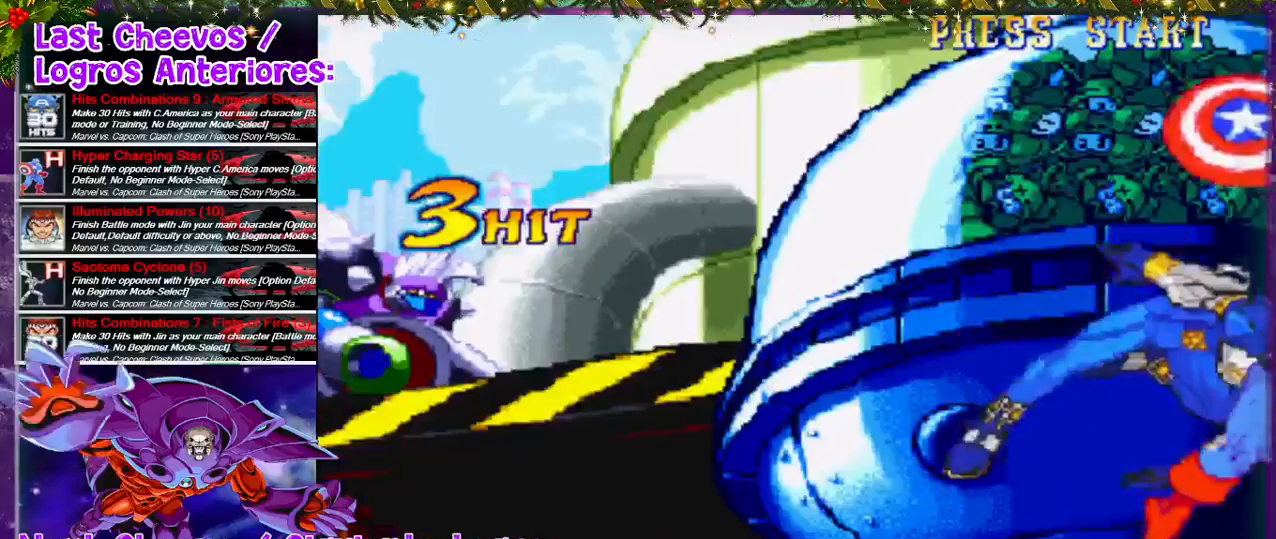
{"buttons": ["DPAD_DOWN", "DPAD_LEFT"], "left_stick": "center", "right_stick": "center", "events": [[33, "SQUARE", "down"], [67, "SQUARE", "up"], [267, "DPAD_LEFT", "down"], [333, "SQUARE", "down"], [400, "SQUARE", "up"], [433, "SQUARE", "down"], [500, "DPAD_DOWN", "down"], [500, "SQUARE", "up"]]}
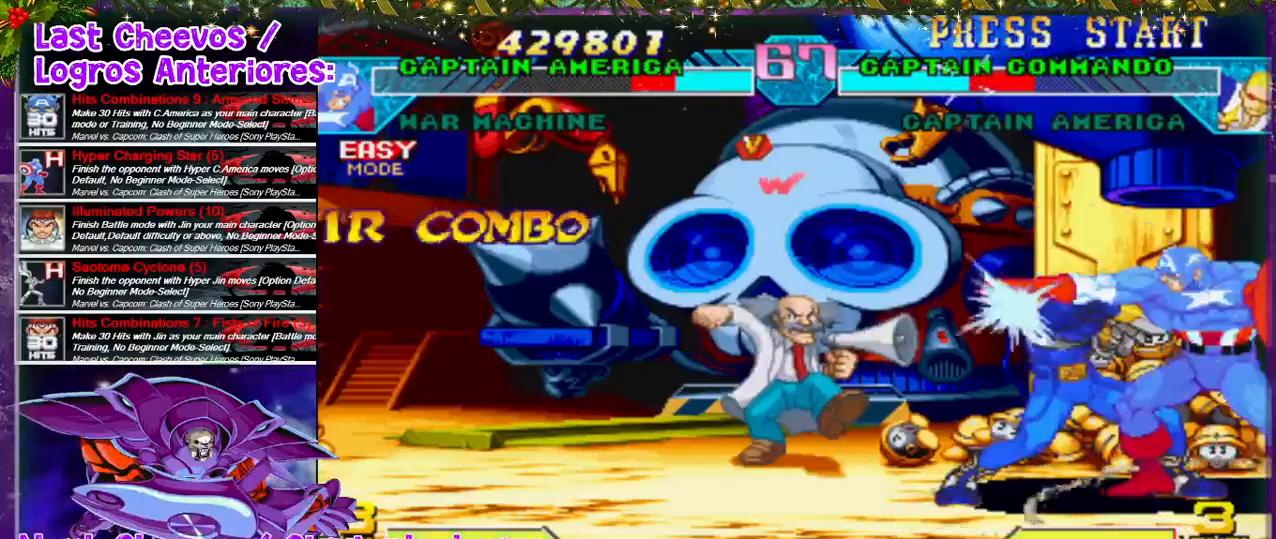
{"buttons": ["DPAD_LEFT"], "left_stick": "center", "right_stick": "center", "events": [[100, "SQUARE", "down"], [133, "SQUARE", "up"], [167, "SQUARE", "down"], [233, "SQUARE", "up"], [267, "DPAD_LEFT", "up"], [300, "SQUARE", "down"], [400, "DPAD_LEFT", "down"], [400, "SQUARE", "up"], [433, "DPAD_DOWN", "up"], [433, "SQUARE", "down"], [500, "SQUARE", "up"]]}
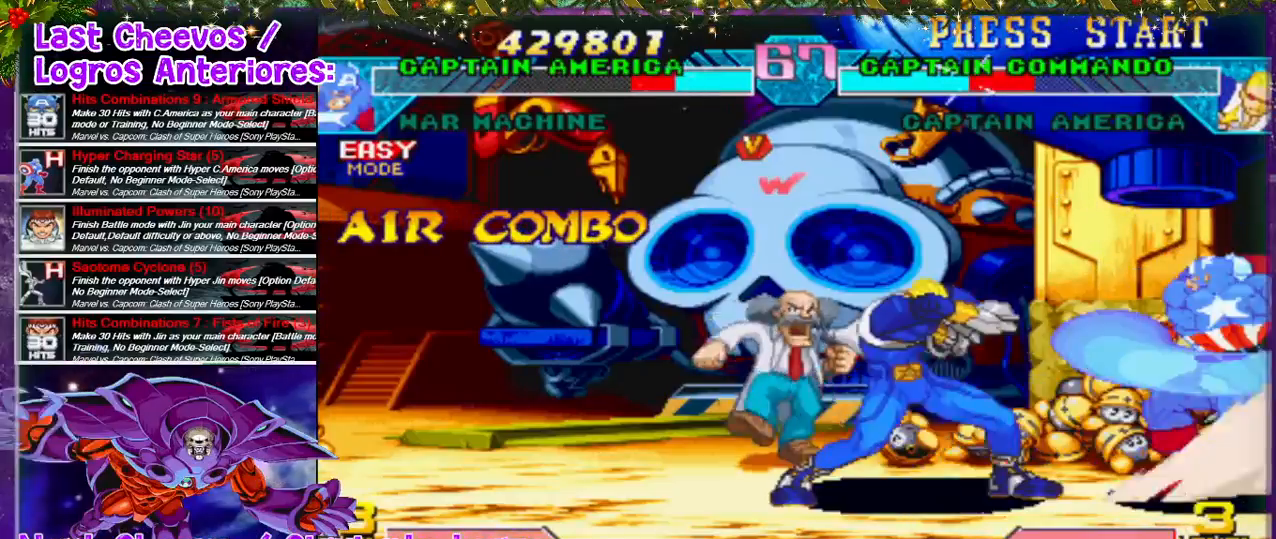
{"buttons": ["DPAD_LEFT"], "left_stick": "center", "right_stick": "center", "events": [[33, "SQUARE", "down"], [167, "CROSS", "down"], [167, "SQUARE", "up"], [233, "SQUARE", "down"], [333, "CROSS", "up"], [333, "SQUARE", "up"], [400, "CROSS", "down"], [400, "SQUARE", "down"], [433, "CROSS", "up"], [433, "SQUARE", "up"]]}
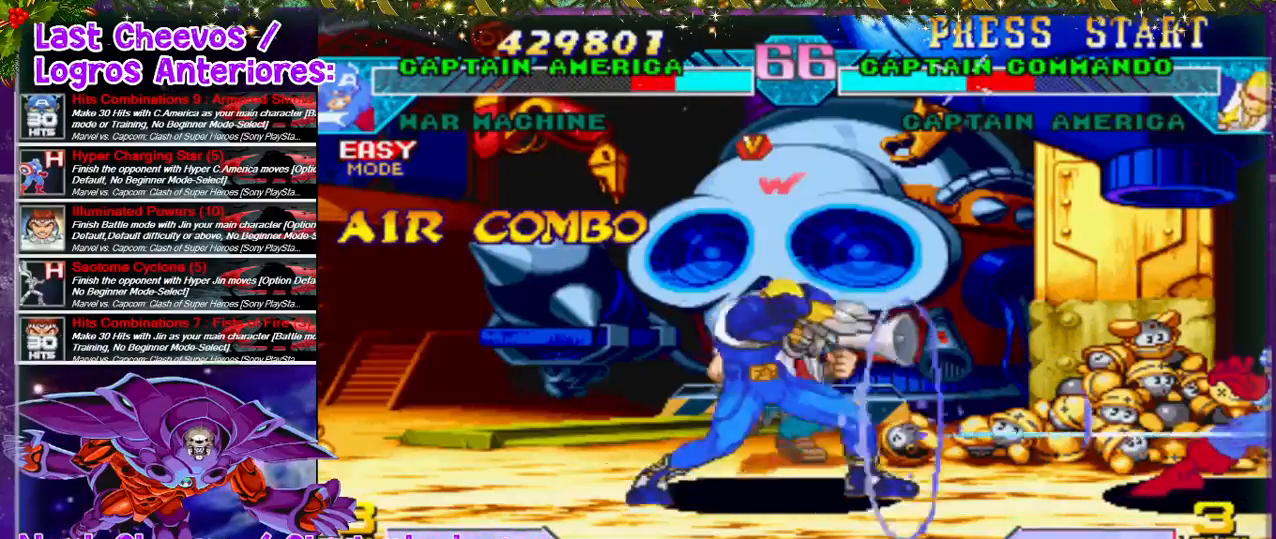
{"buttons": ["DPAD_DOWN"], "left_stick": "center", "right_stick": "center", "events": [[67, "DPAD_LEFT", "up"], [167, "DPAD_LEFT", "down"], [167, "DPAD_UP", "down"], [433, "DPAD_UP", "up"], [467, "DPAD_LEFT", "up"], [500, "DPAD_DOWN", "down"]]}